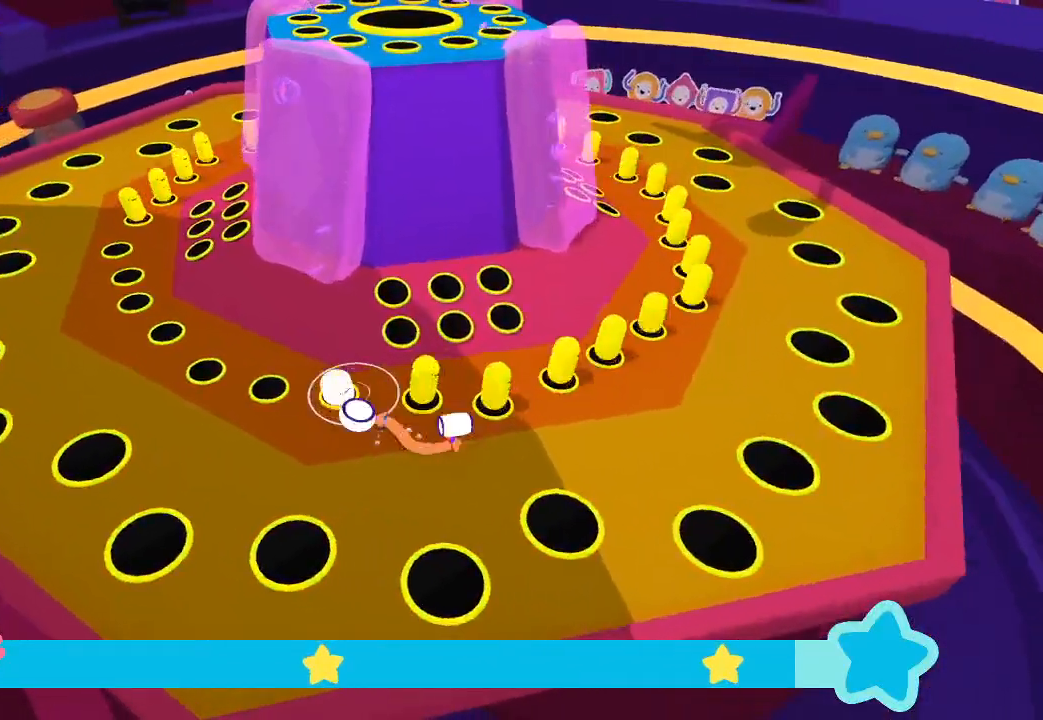
Gameplay with a controller (Xbox layout); each line is a JSON object with the inputs held at the frame after it (dt_ms = milliseconds from this image to that frame). "button_events" lists button changes between this image and that frame as [ms after this image, input, new state], when the widget could be followed in between (sticks are given only as held states). This document gives stick clicks only as held states, not as events.
{"dt_ms": 500, "buttons": [], "left_stick": "right", "right_stick": "right", "button_events": [[33, "R1", "up"], [100, "L1", "down"], [133, "R1", "down"], [200, "R1", "up"], [300, "L1", "up"]]}
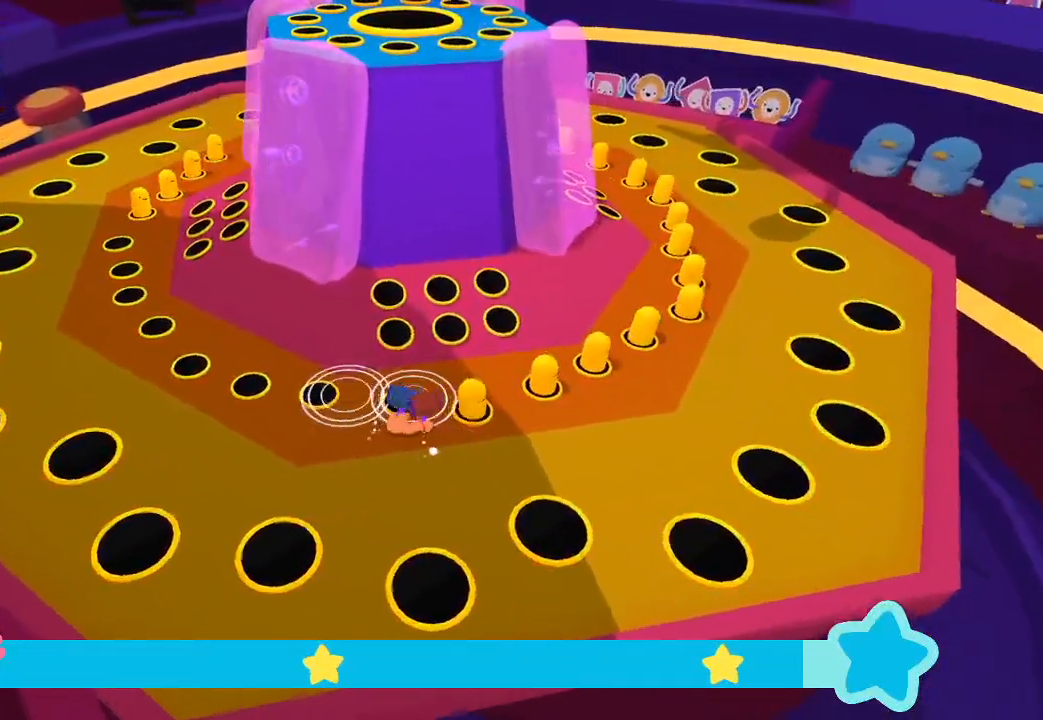
{"dt_ms": 500, "buttons": [], "left_stick": "down-right", "right_stick": "right", "button_events": []}
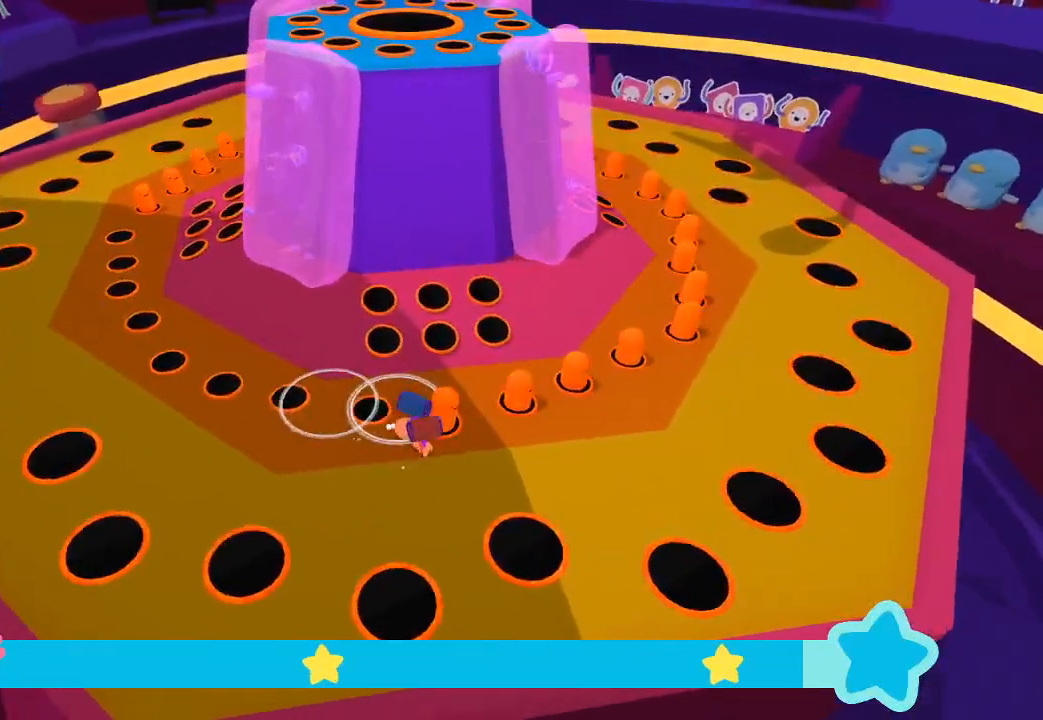
{"dt_ms": 500, "buttons": [], "left_stick": "left", "right_stick": "up-right", "button_events": []}
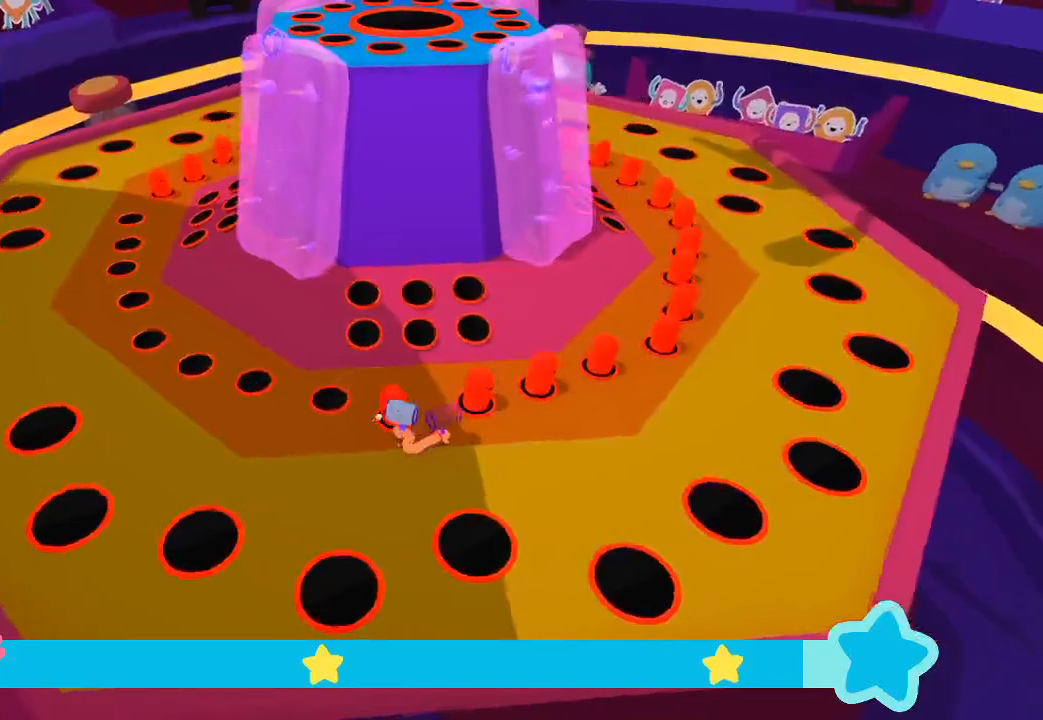
{"dt_ms": 500, "buttons": [], "left_stick": "right", "right_stick": "right", "button_events": [[33, "L1", "down"], [133, "R1", "down"], [200, "R1", "up"], [333, "L1", "up"], [433, "L1", "down"], [433, "R1", "down"], [500, "L1", "up"], [500, "R1", "up"]]}
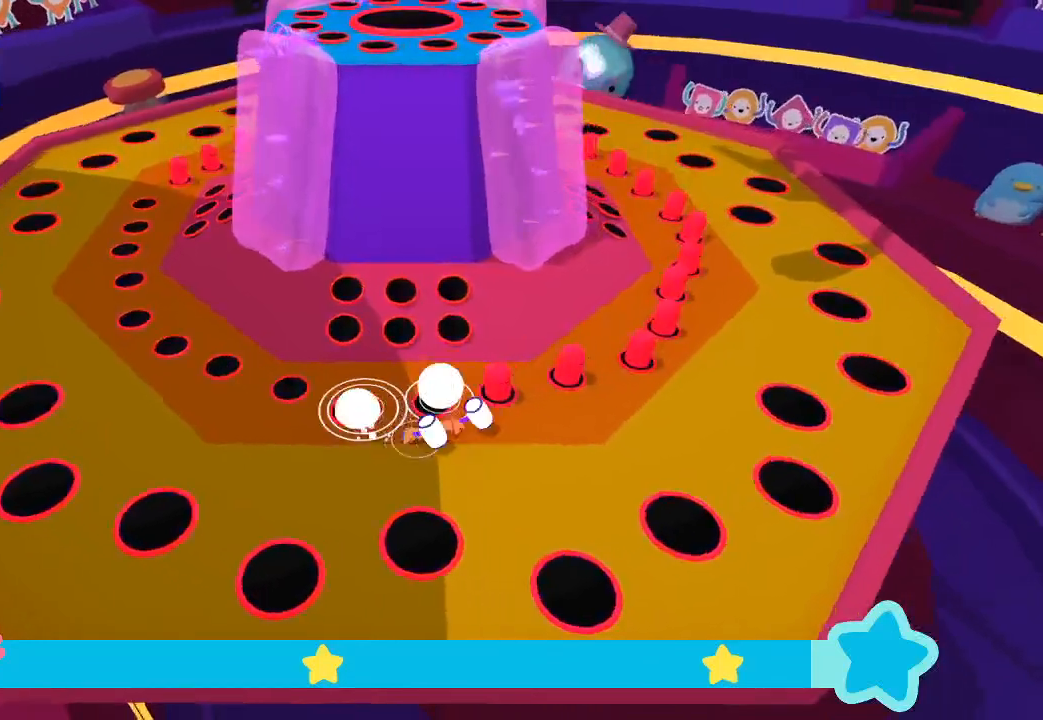
{"dt_ms": 500, "buttons": [], "left_stick": "right", "right_stick": "right", "button_events": []}
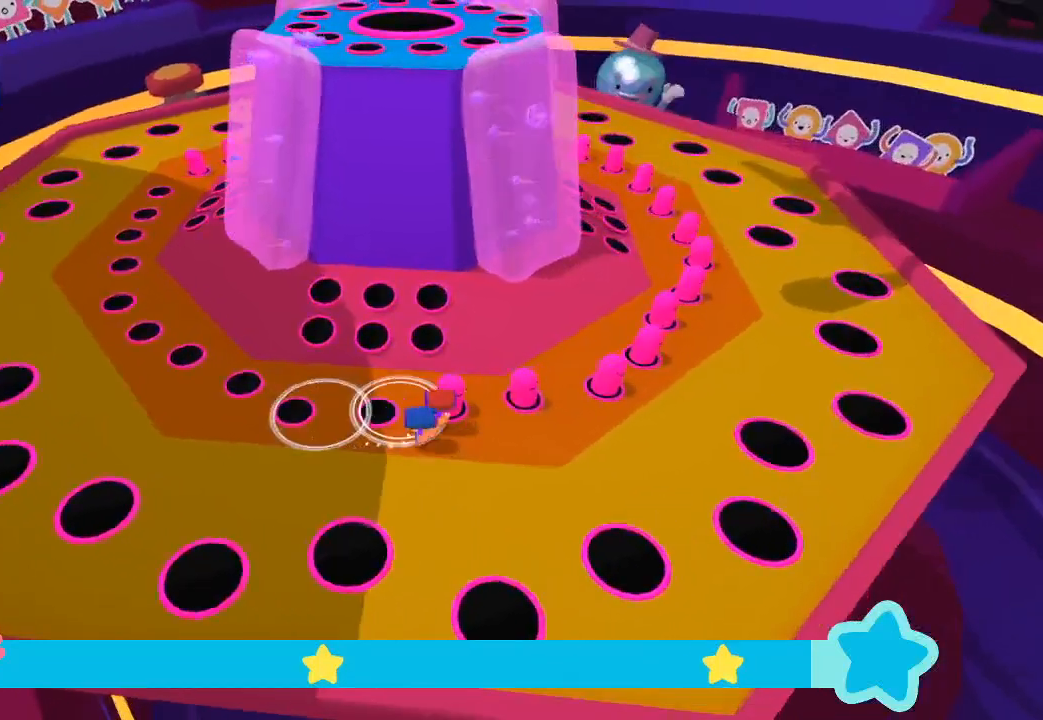
{"dt_ms": 500, "buttons": [], "left_stick": "left", "right_stick": "right", "button_events": []}
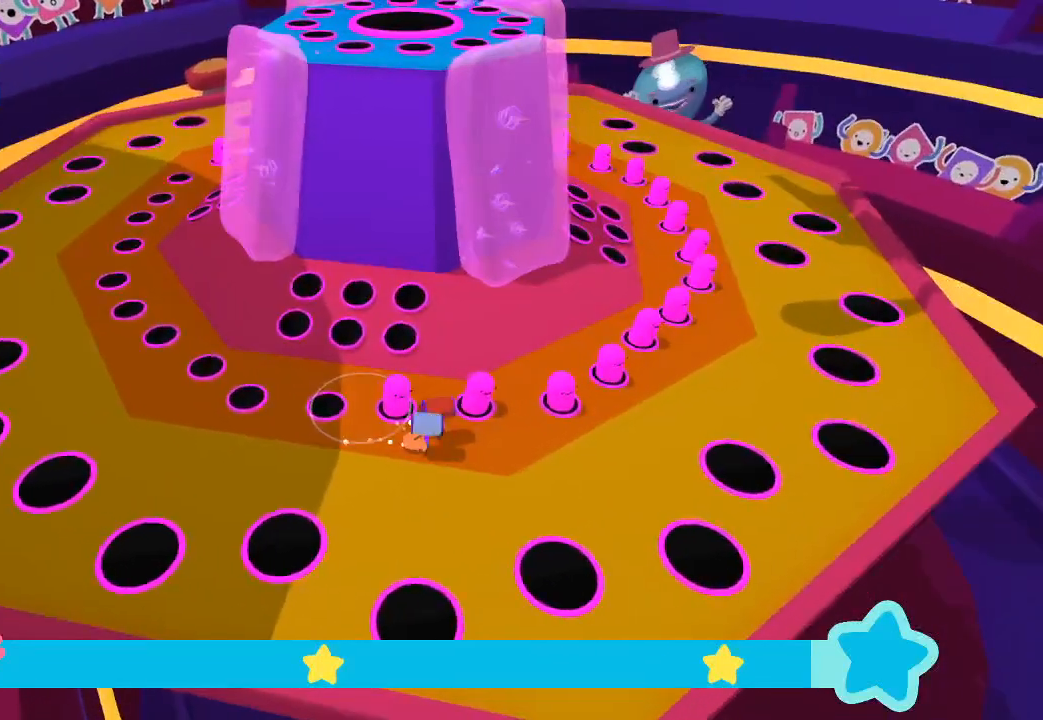
{"dt_ms": 500, "buttons": ["R1"], "left_stick": "up", "right_stick": "up-right", "button_events": [[33, "L1", "down"], [100, "R1", "down"], [200, "L1", "up"], [200, "R1", "up"], [267, "L1", "down"], [400, "R1", "down"], [500, "L1", "up"]]}
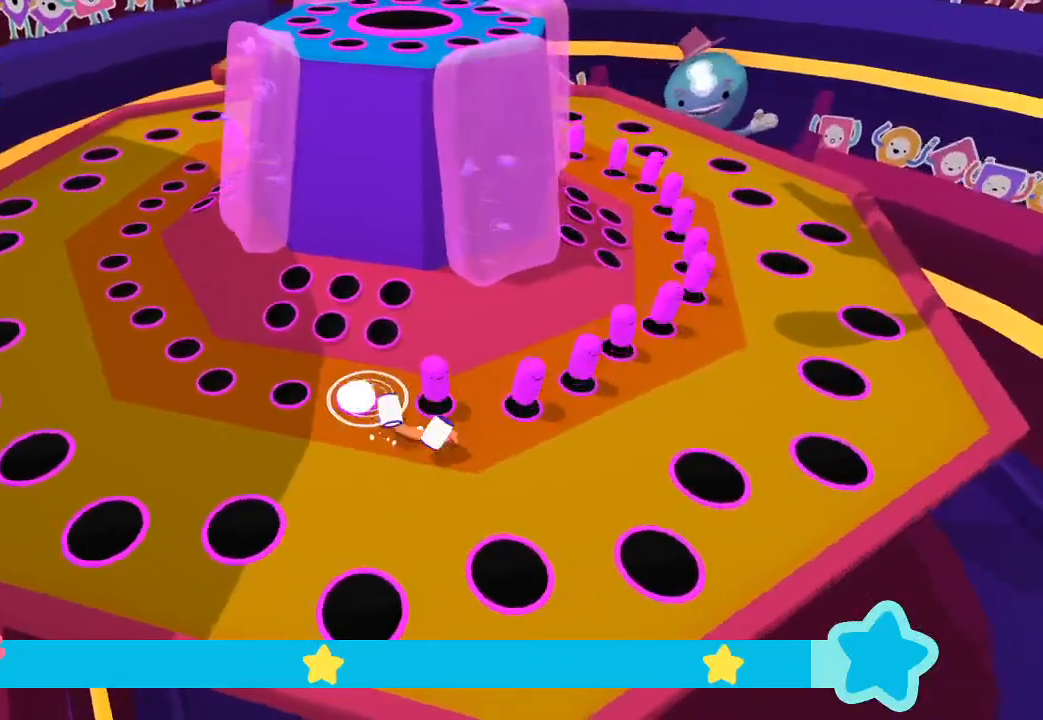
{"dt_ms": 500, "buttons": [], "left_stick": "up-right", "right_stick": "right", "button_events": [[100, "R1", "up"], [167, "L1", "down"], [167, "R1", "down"], [267, "L1", "up"], [367, "R1", "up"]]}
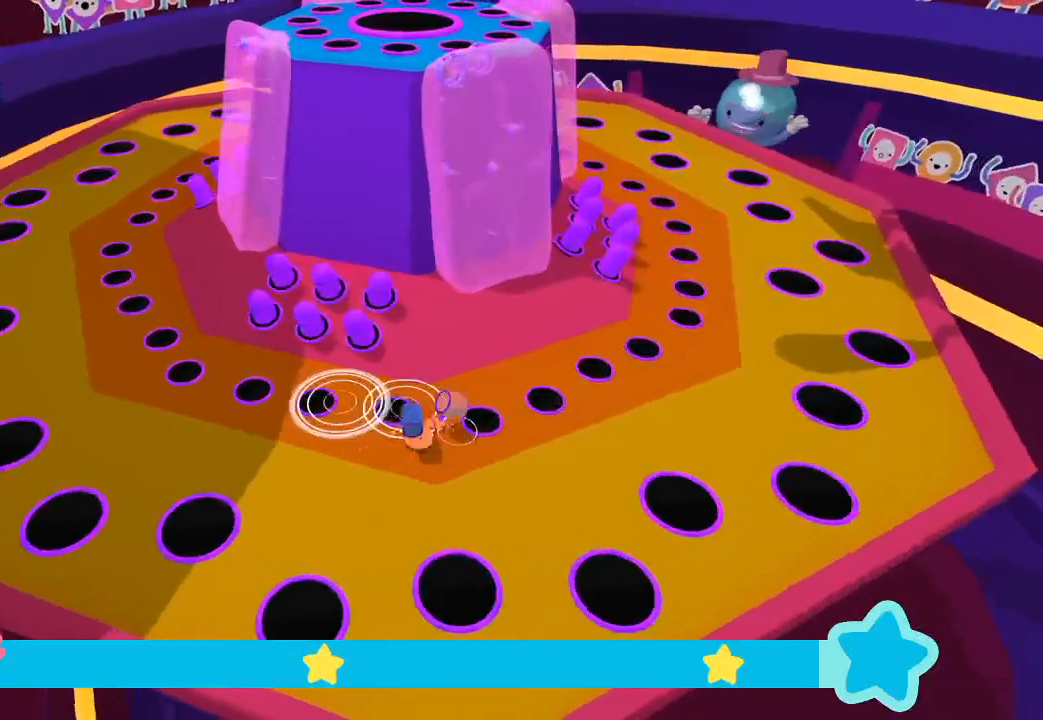
{"dt_ms": 500, "buttons": [], "left_stick": "up", "right_stick": "up-left", "button_events": []}
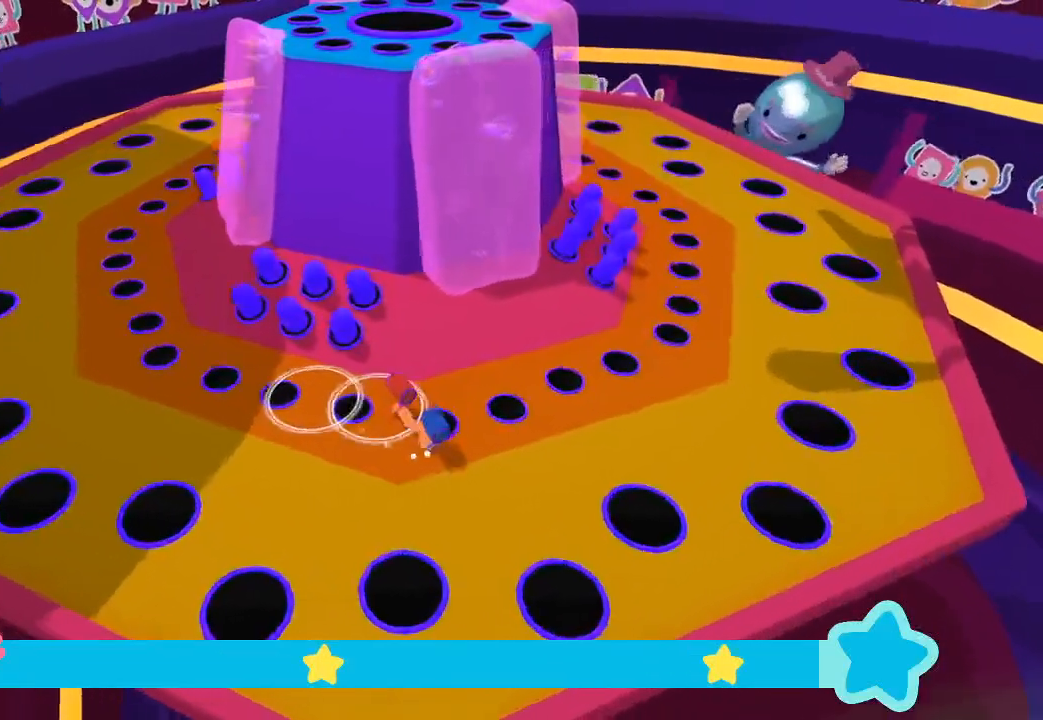
{"dt_ms": 500, "buttons": [], "left_stick": "up", "right_stick": "up-left", "button_events": []}
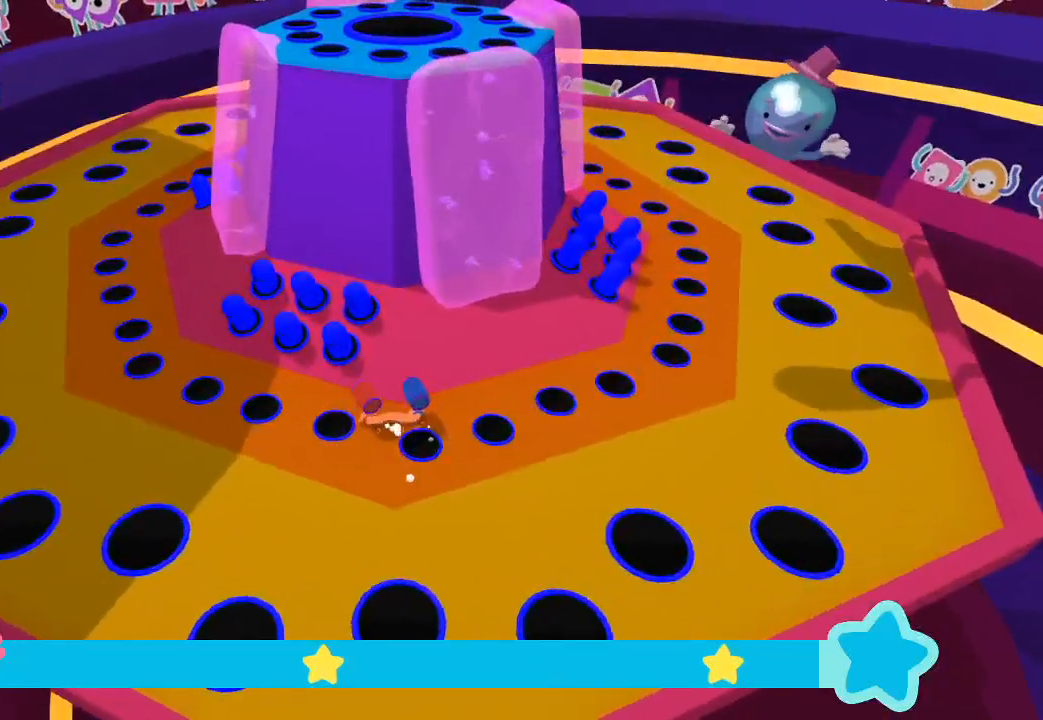
{"dt_ms": 500, "buttons": [], "left_stick": "up-right", "right_stick": "up", "button_events": []}
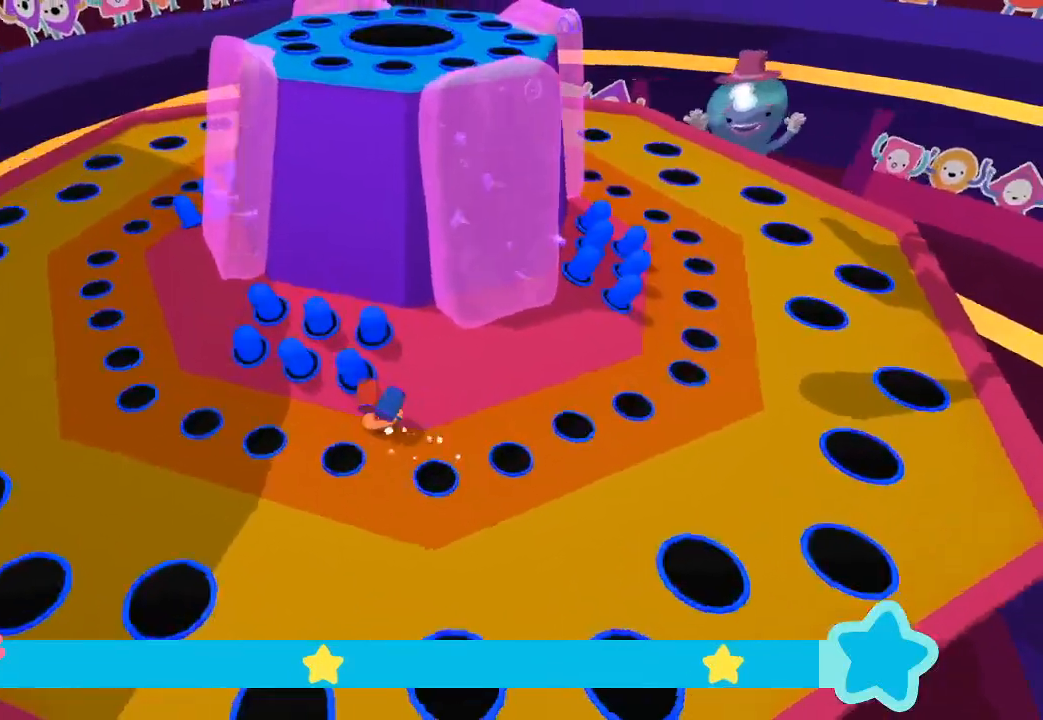
{"dt_ms": 500, "buttons": [], "left_stick": "up", "right_stick": "up-right", "button_events": []}
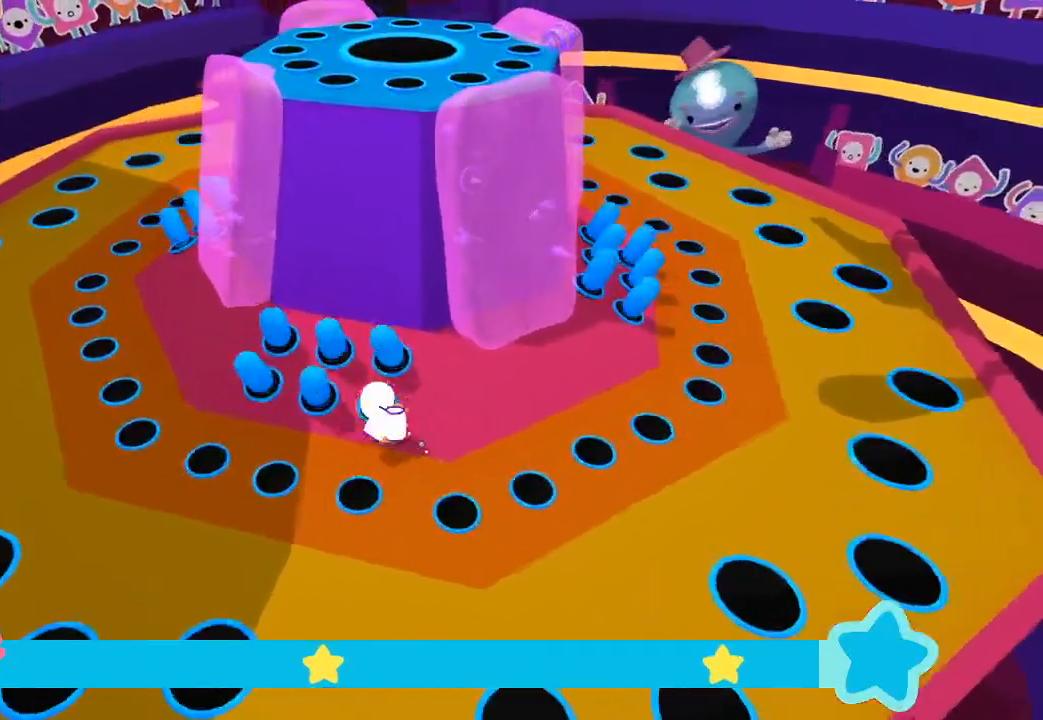
{"dt_ms": 1000, "buttons": ["L1", "R1"], "left_stick": "left", "right_stick": "up", "button_events": [[33, "L1", "down"], [133, "L1", "up"], [167, "R1", "down"], [233, "L1", "down"], [233, "R1", "up"], [333, "L1", "up"], [433, "L1", "down"], [433, "R1", "down"], [533, "L1", "up"], [633, "R1", "up"], [667, "L1", "down"], [767, "L1", "up"], [833, "L1", "down"], [833, "R1", "down"]]}
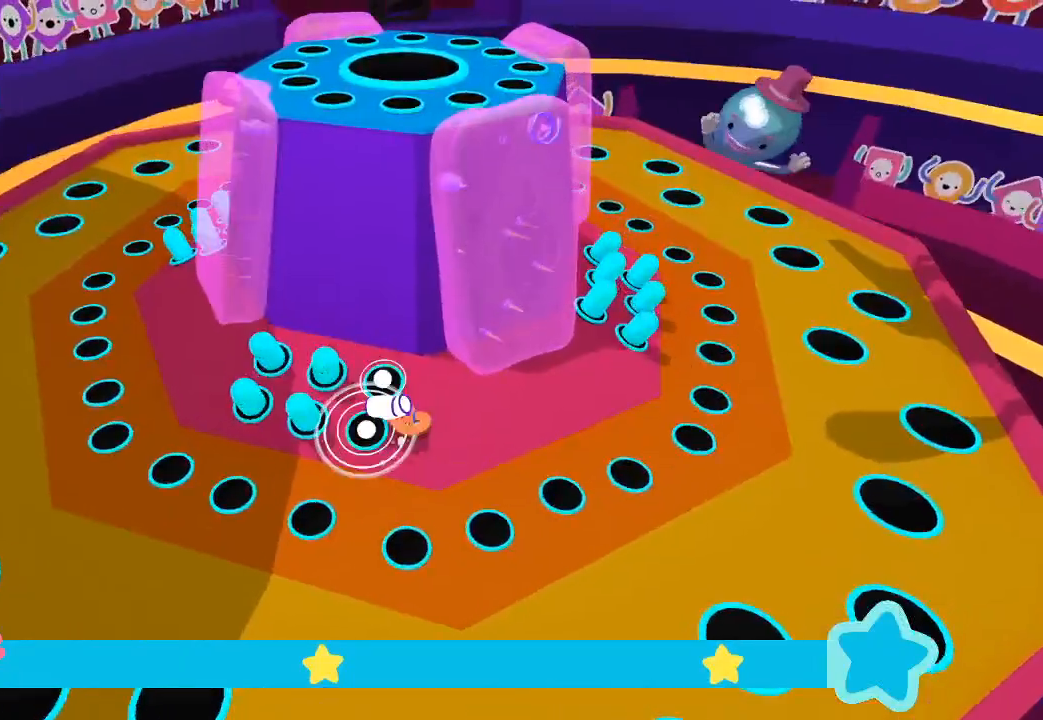
{"dt_ms": 500, "buttons": [], "left_stick": "left", "right_stick": "up-left", "button_events": [[33, "L1", "up"], [33, "R1", "up"], [233, "R1", "down"], [267, "L1", "down"], [333, "L1", "up"], [333, "R1", "up"]]}
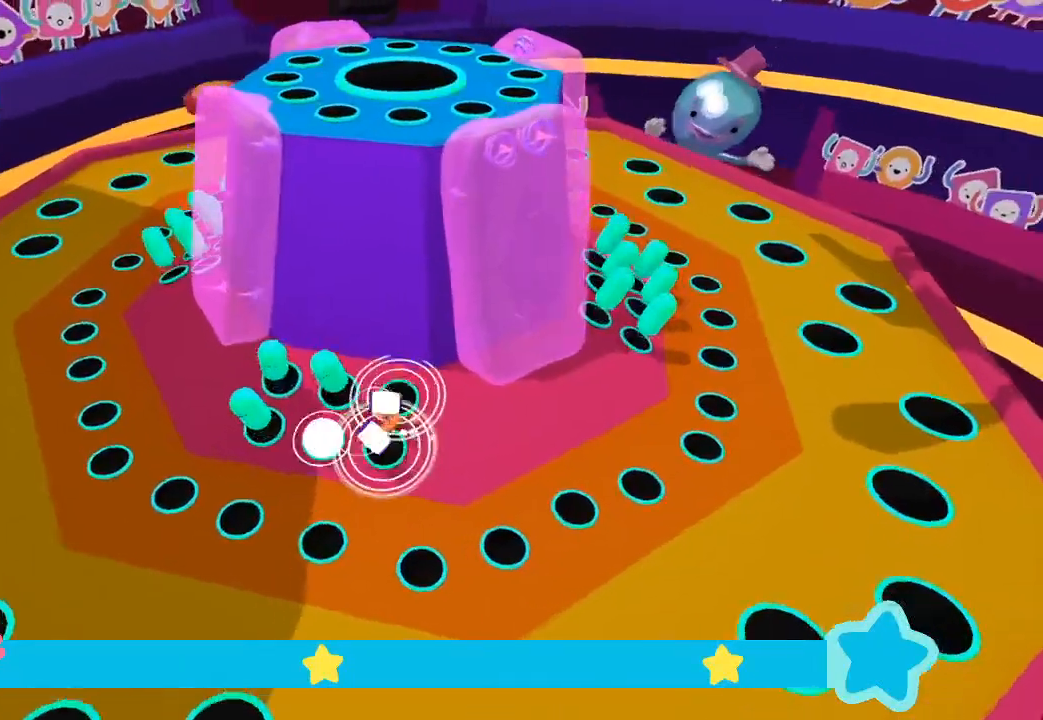
{"dt_ms": 500, "buttons": ["R1"], "left_stick": "down-left", "right_stick": "left"}
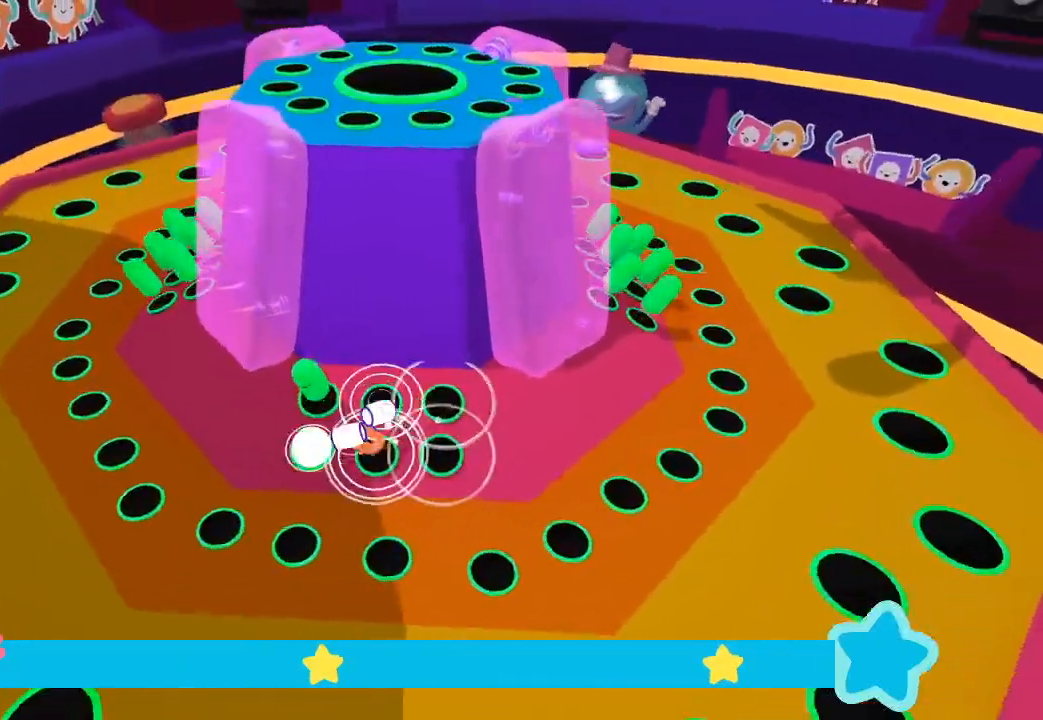
{"dt_ms": 500, "buttons": [], "left_stick": "left", "right_stick": "left"}
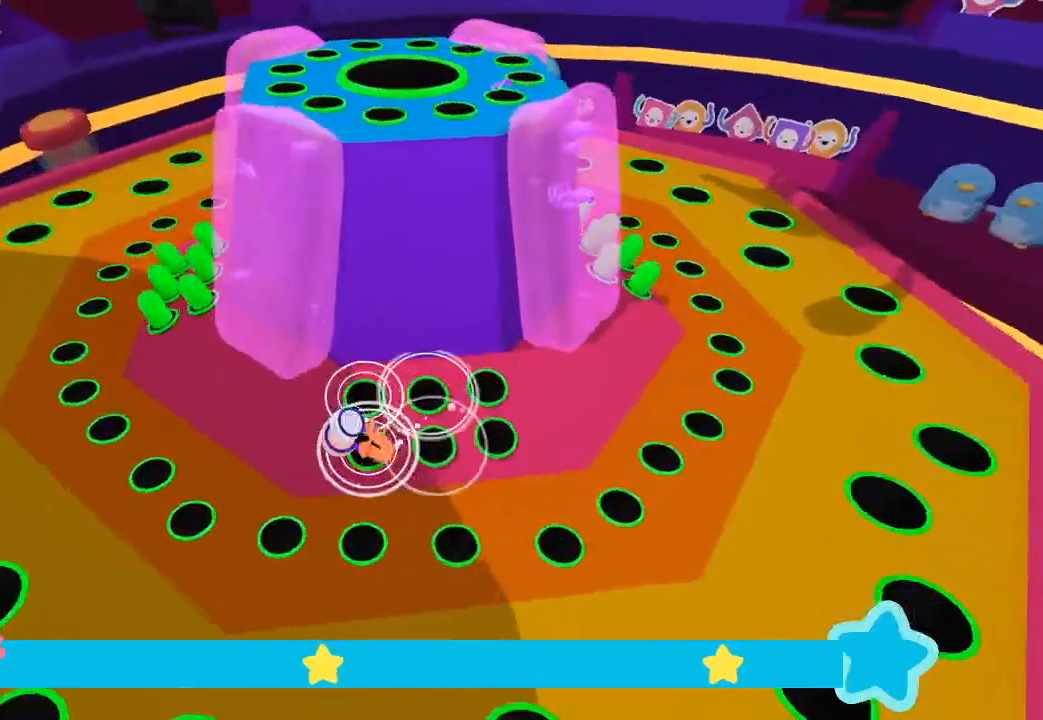
{"dt_ms": 500, "buttons": [], "left_stick": "up-left", "right_stick": "up-left", "button_events": []}
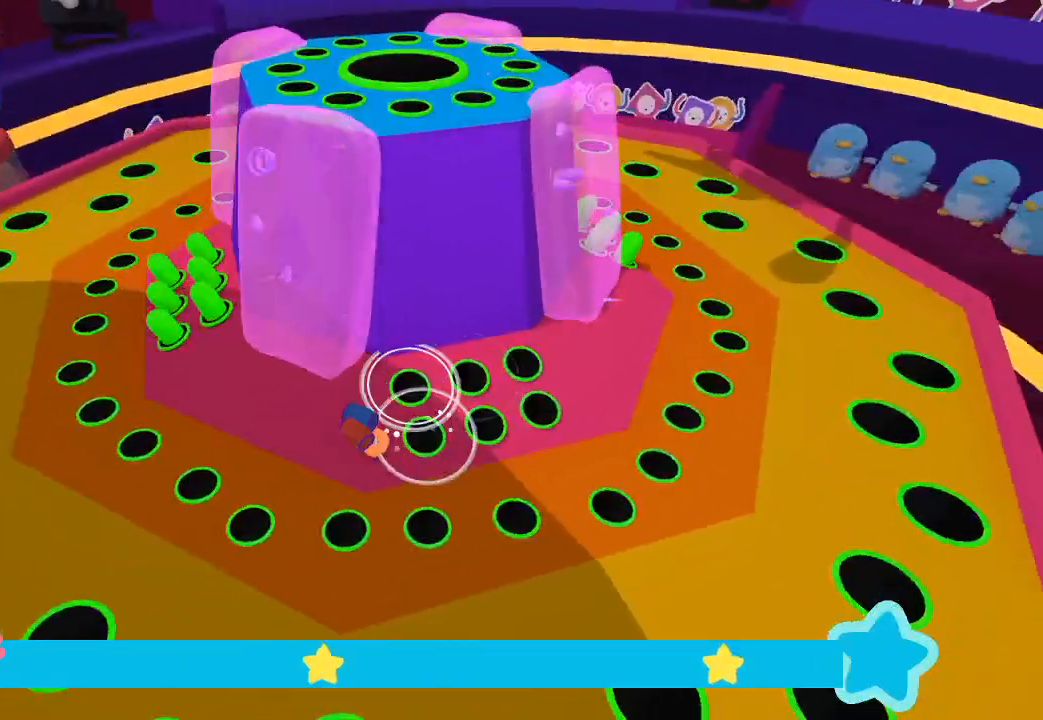
{"dt_ms": 1000, "buttons": [], "left_stick": "up", "right_stick": "up-left", "button_events": []}
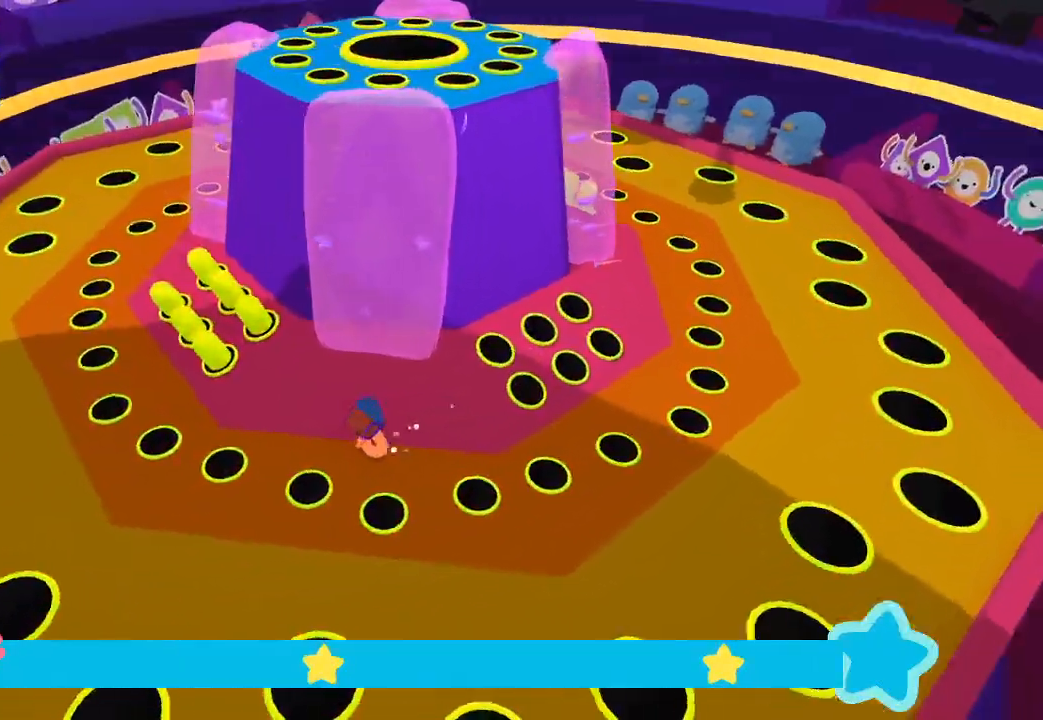
{"dt_ms": 500, "buttons": [], "left_stick": "up-left", "right_stick": "up-left", "button_events": []}
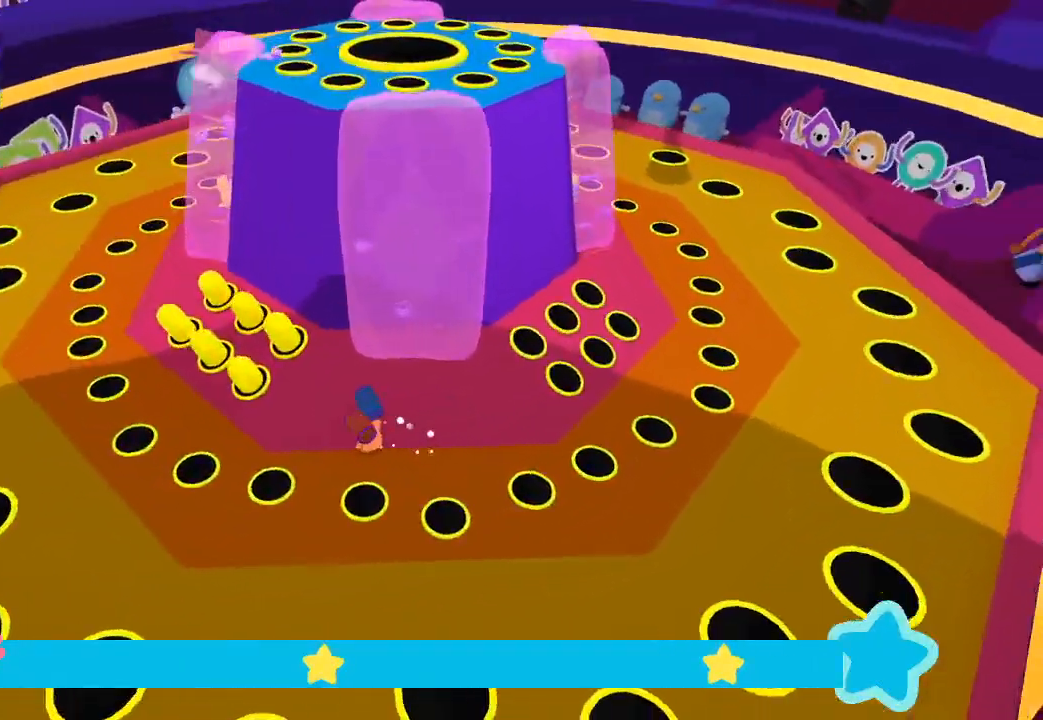
{"dt_ms": 500, "buttons": [], "left_stick": "up", "right_stick": "left", "button_events": []}